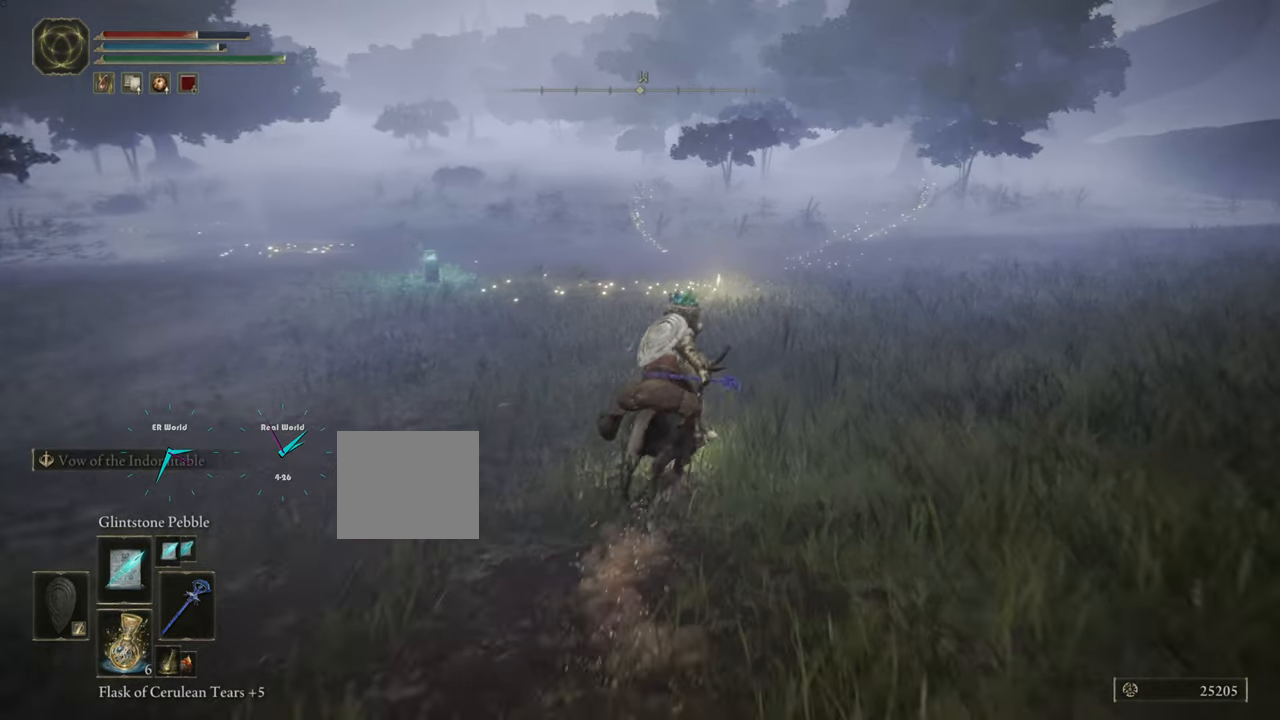
Gameplay with a controller (PlayStation layout); each line is a JSON object with the inputs held at the frame after it. "events" lists button and stick changes between this image and that frame as [ms after this image, input, new state], when the widget could be followed in between.
{"buttons": ["L1"], "left_stick": "up", "right_stick": "center", "events": []}
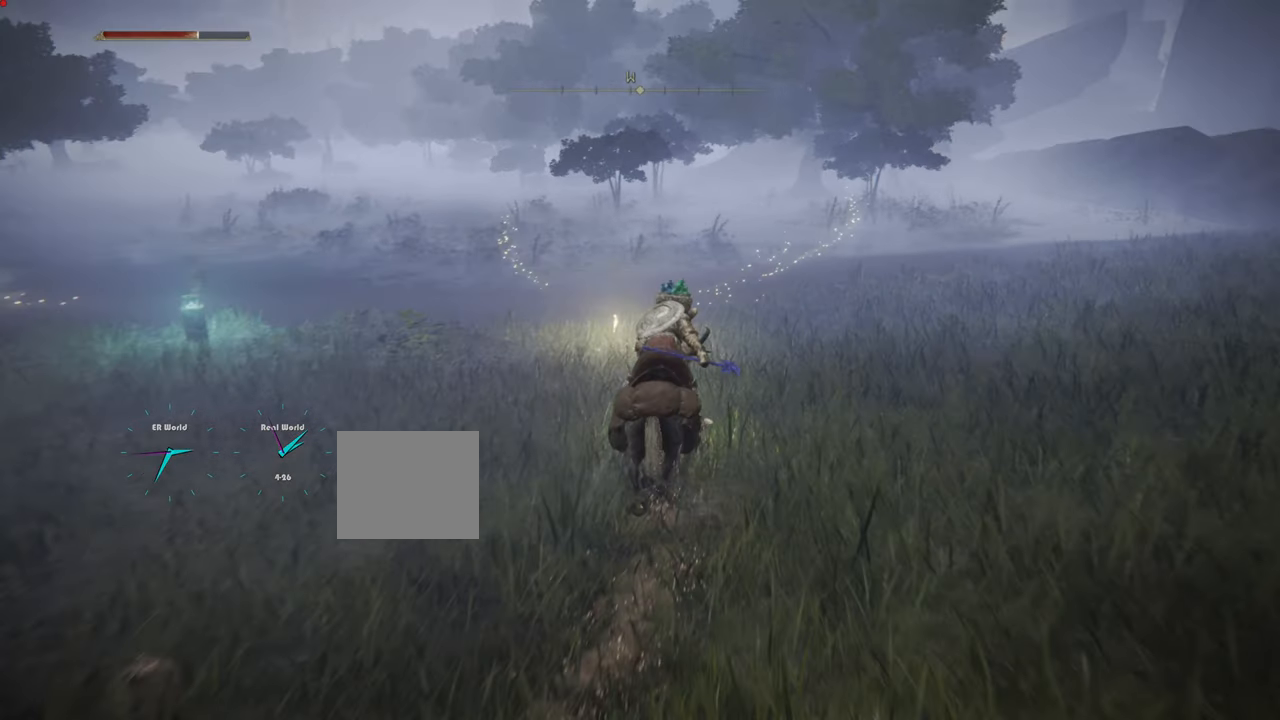
{"buttons": [], "left_stick": "up", "right_stick": "center", "events": [[301, "L1", "up"]]}
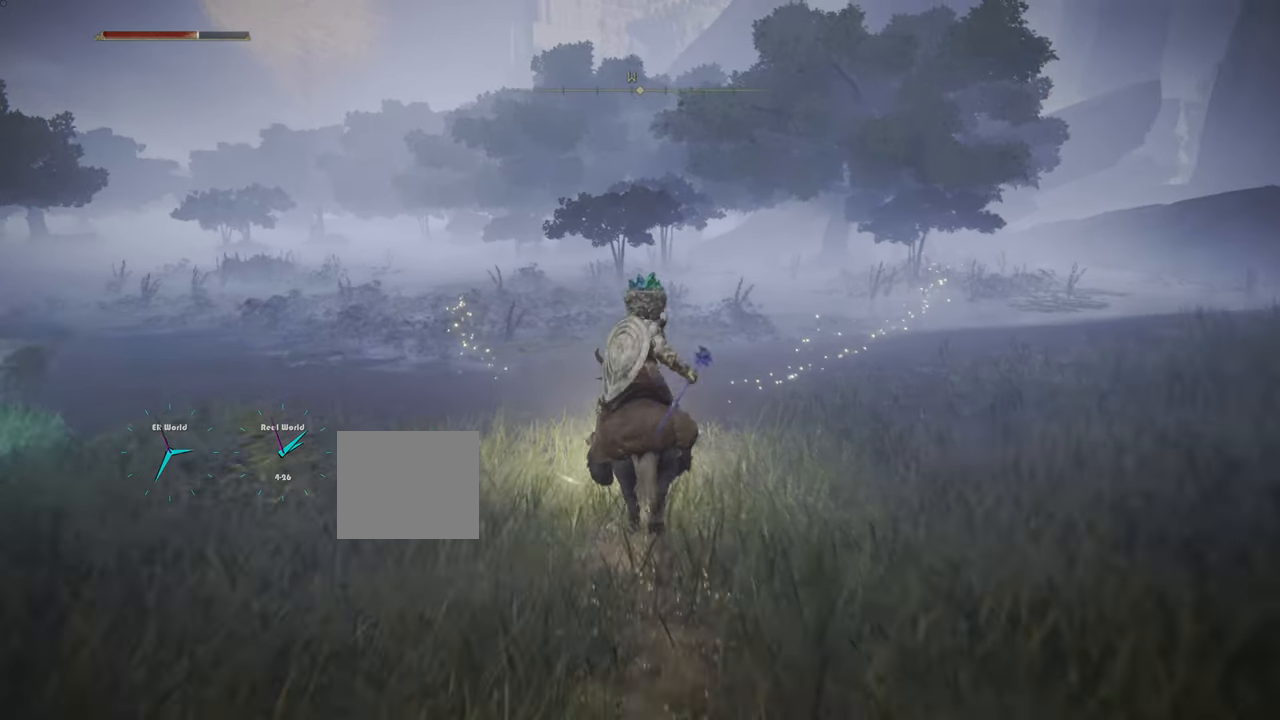
{"buttons": [], "left_stick": "center", "right_stick": "center", "events": [[50, "L3", "down"], [83, "left_stick", "center"], [233, "L3", "up"]]}
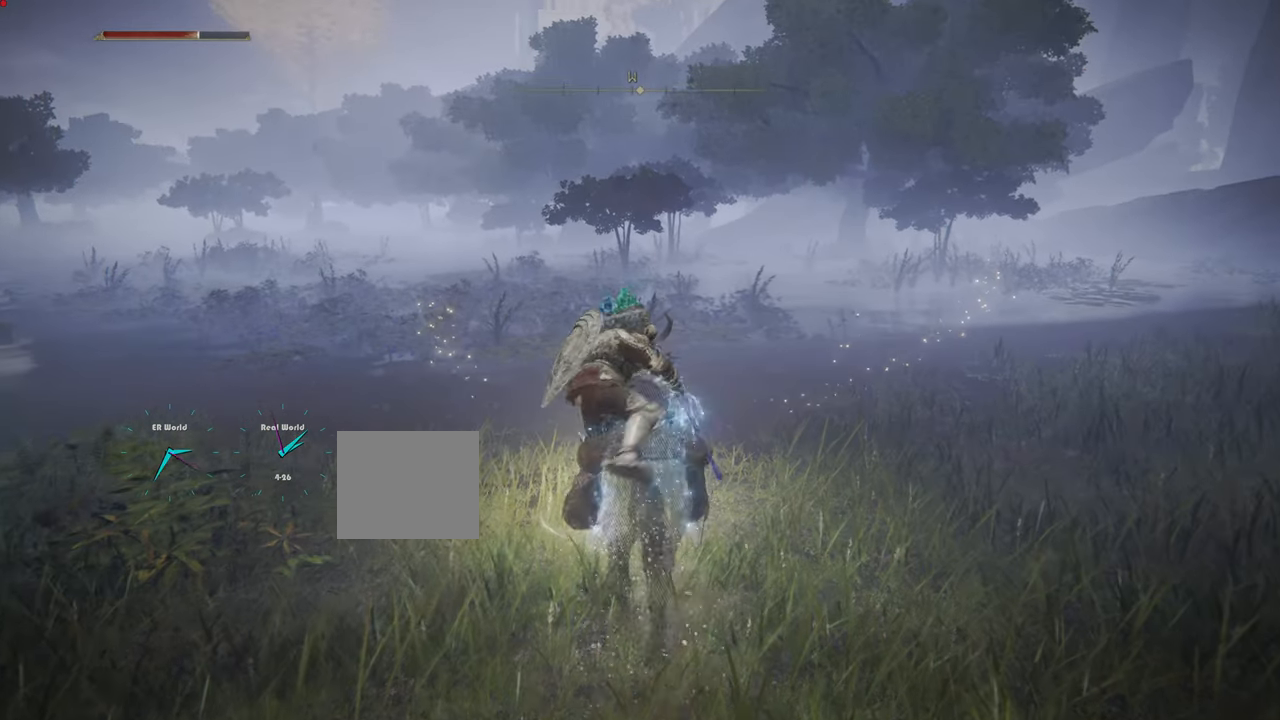
{"buttons": [], "left_stick": "up", "right_stick": "center", "events": [[451, "left_stick", "up"]]}
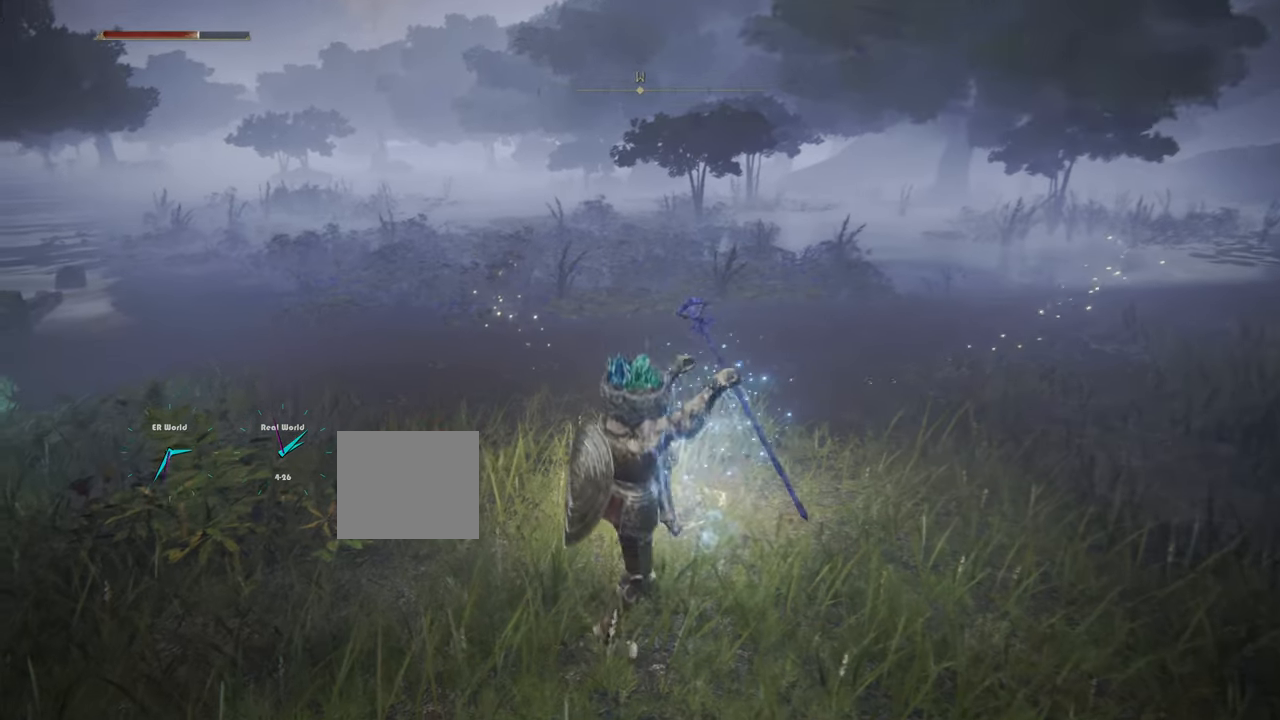
{"buttons": [], "left_stick": "up", "right_stick": "center", "events": []}
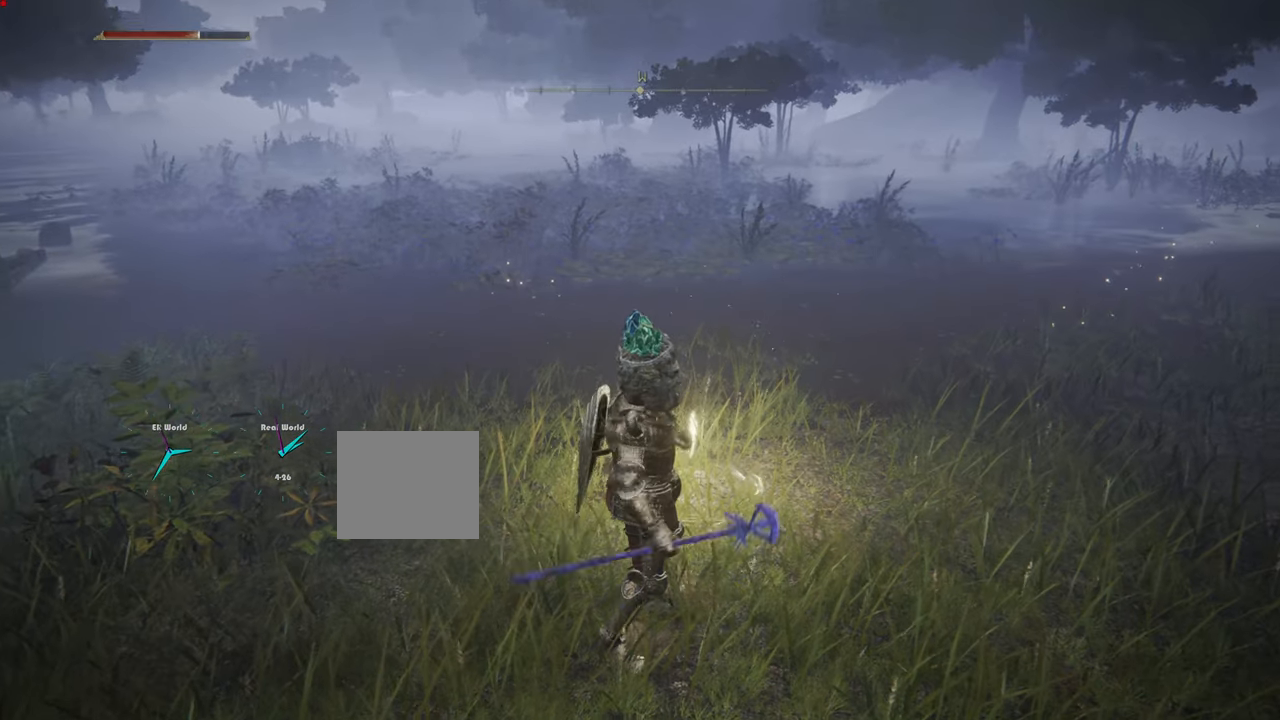
{"buttons": [], "left_stick": "up", "right_stick": "center", "events": [[100, "TRIANGLE", "down"], [184, "TRIANGLE", "up"], [367, "TRIANGLE", "down"], [384, "TRIANGLE", "up"]]}
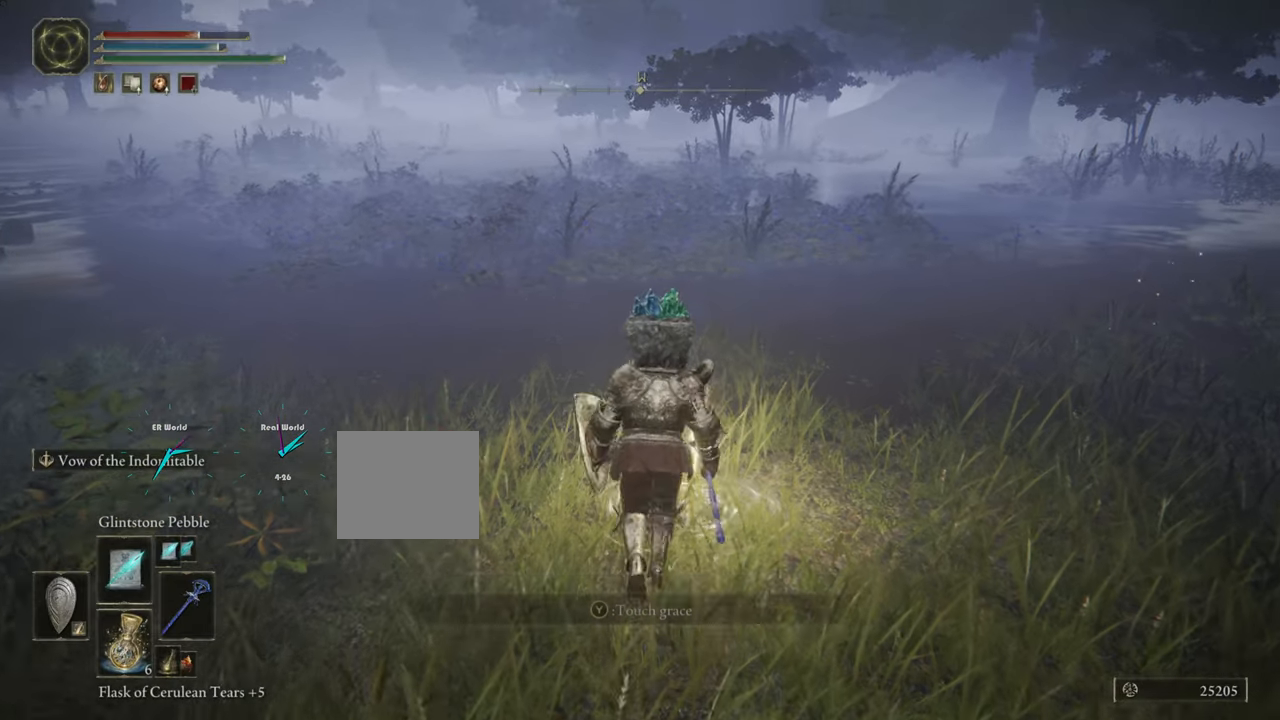
{"buttons": [], "left_stick": "center", "right_stick": "center", "events": [[67, "TRIANGLE", "down"], [117, "TRIANGLE", "up"], [200, "TRIANGLE", "down"], [350, "TRIANGLE", "up"], [500, "left_stick", "center"]]}
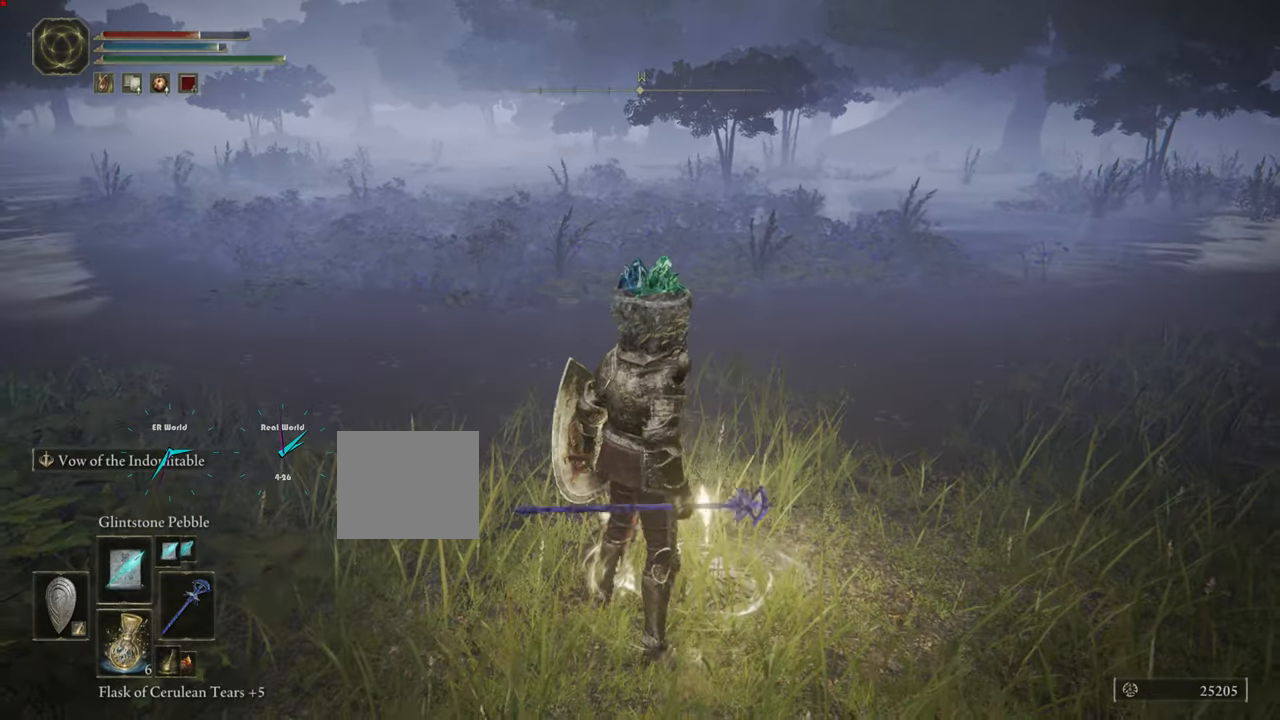
{"buttons": [], "left_stick": "center", "right_stick": "center", "events": []}
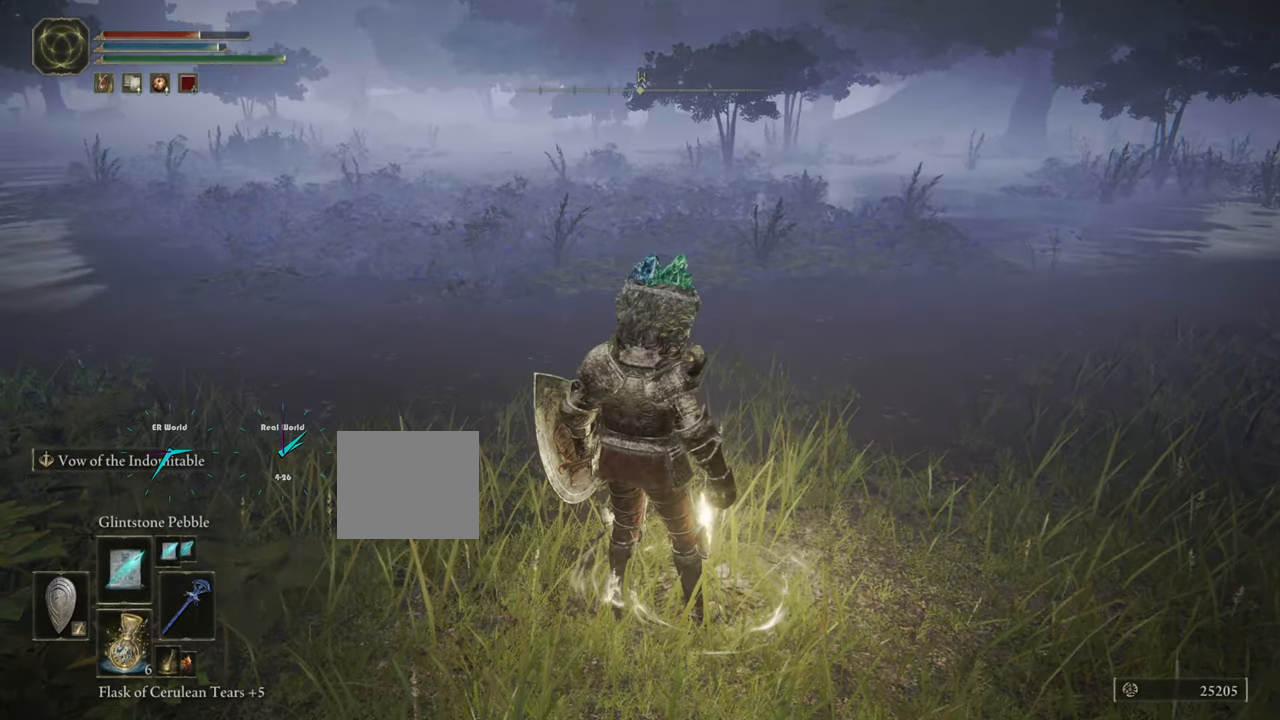
{"buttons": [], "left_stick": "center", "right_stick": "center", "events": []}
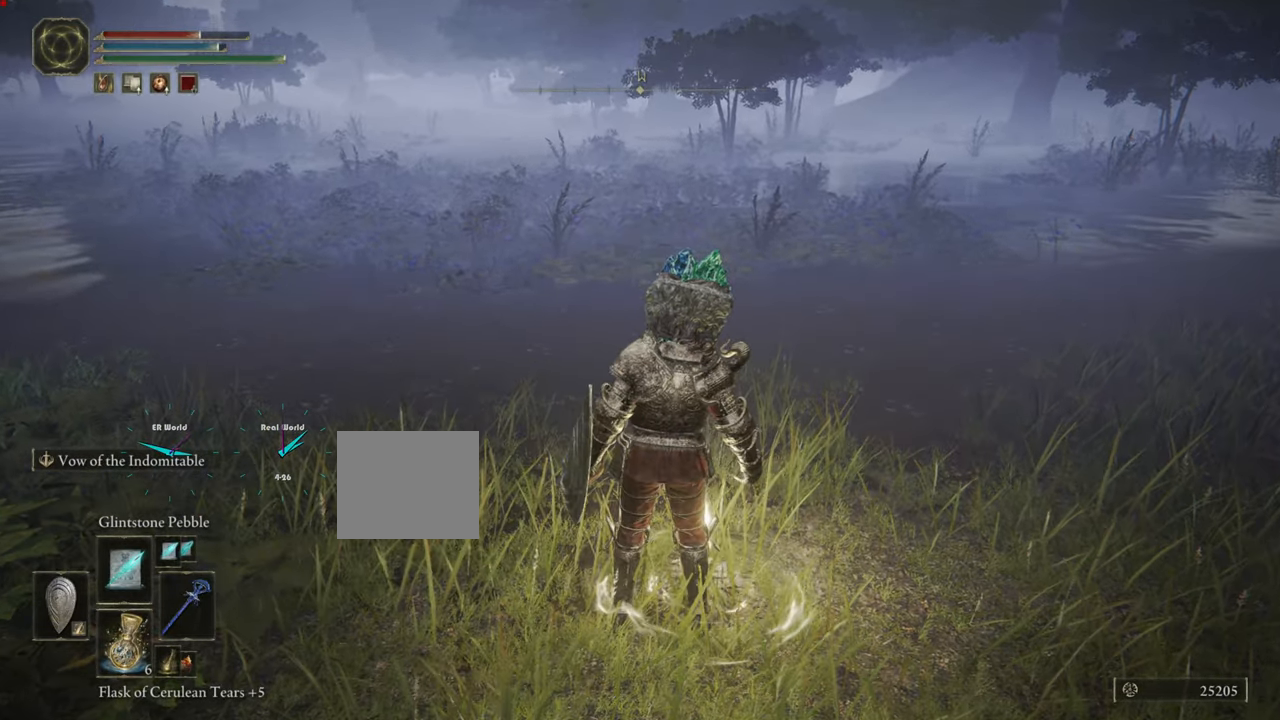
{"buttons": [], "left_stick": "center", "right_stick": "center", "events": []}
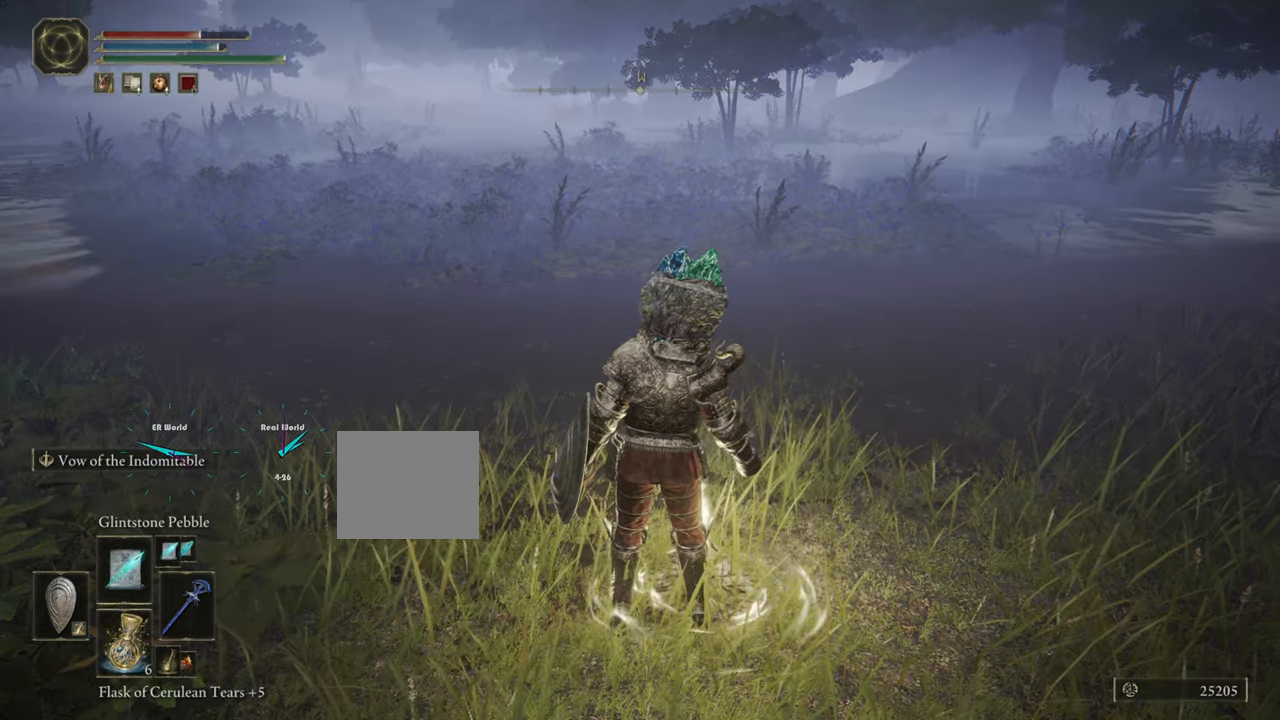
{"buttons": [], "left_stick": "center", "right_stick": "center", "events": []}
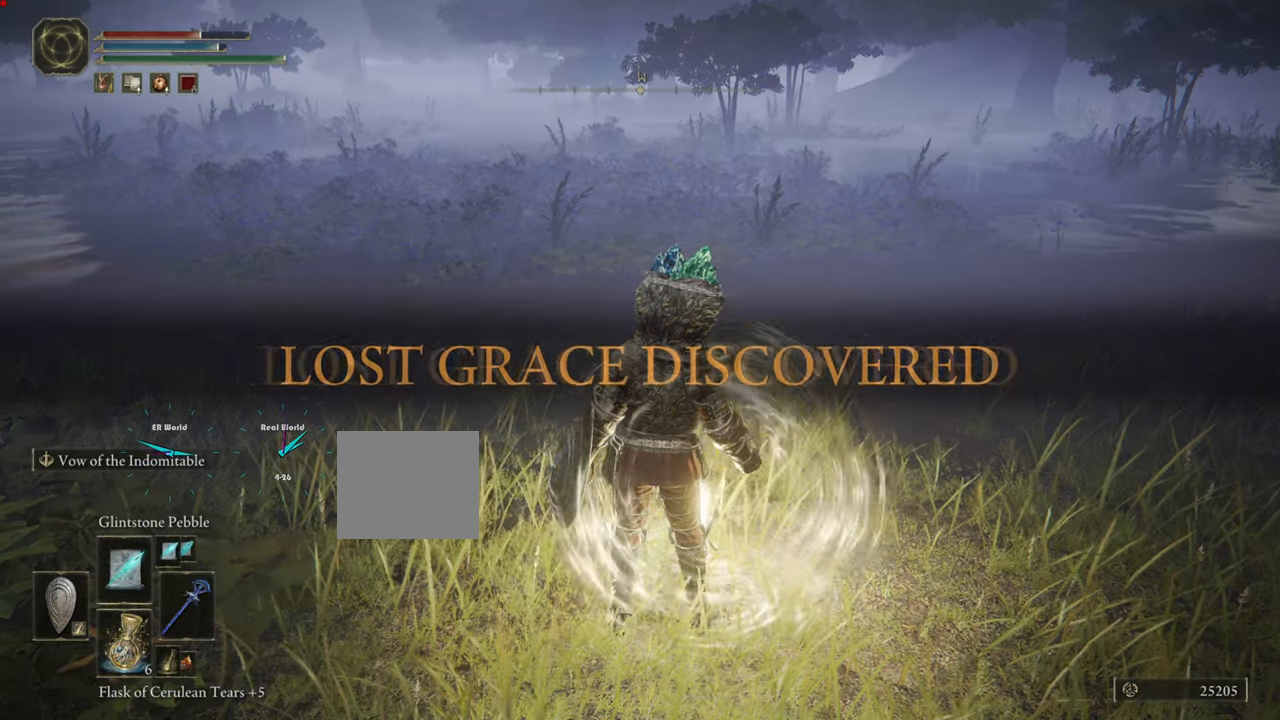
{"buttons": [], "left_stick": "center", "right_stick": "left", "events": [[450, "right_stick", "left"]]}
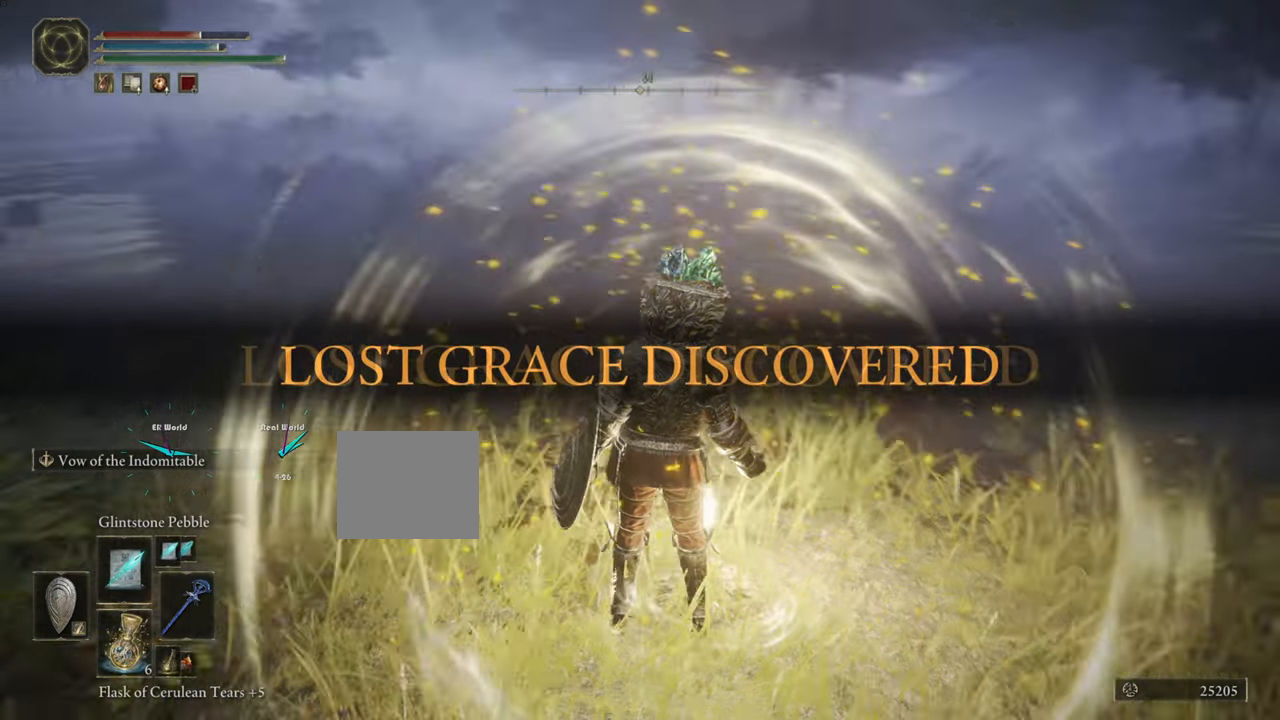
{"buttons": [], "left_stick": "center", "right_stick": "up-left", "events": [[300, "right_stick", "center"], [484, "right_stick", "up-left"]]}
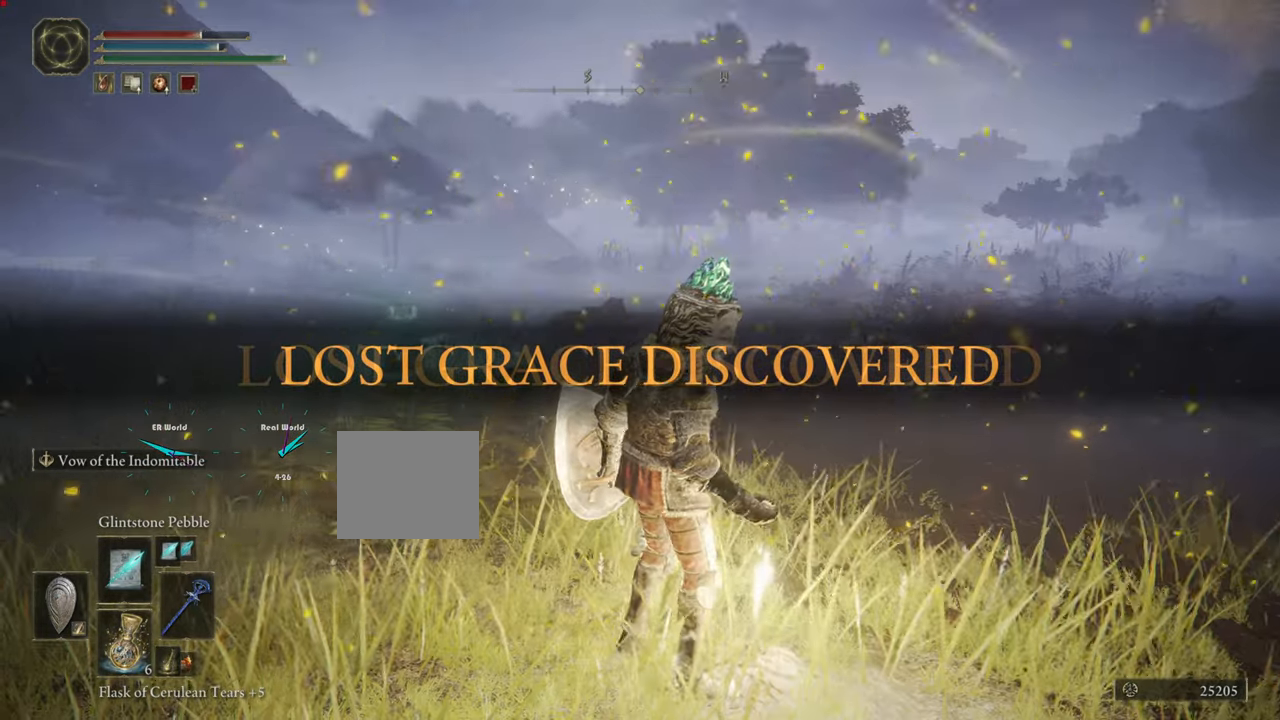
{"buttons": [], "left_stick": "center", "right_stick": "center", "events": [[400, "right_stick", "center"]]}
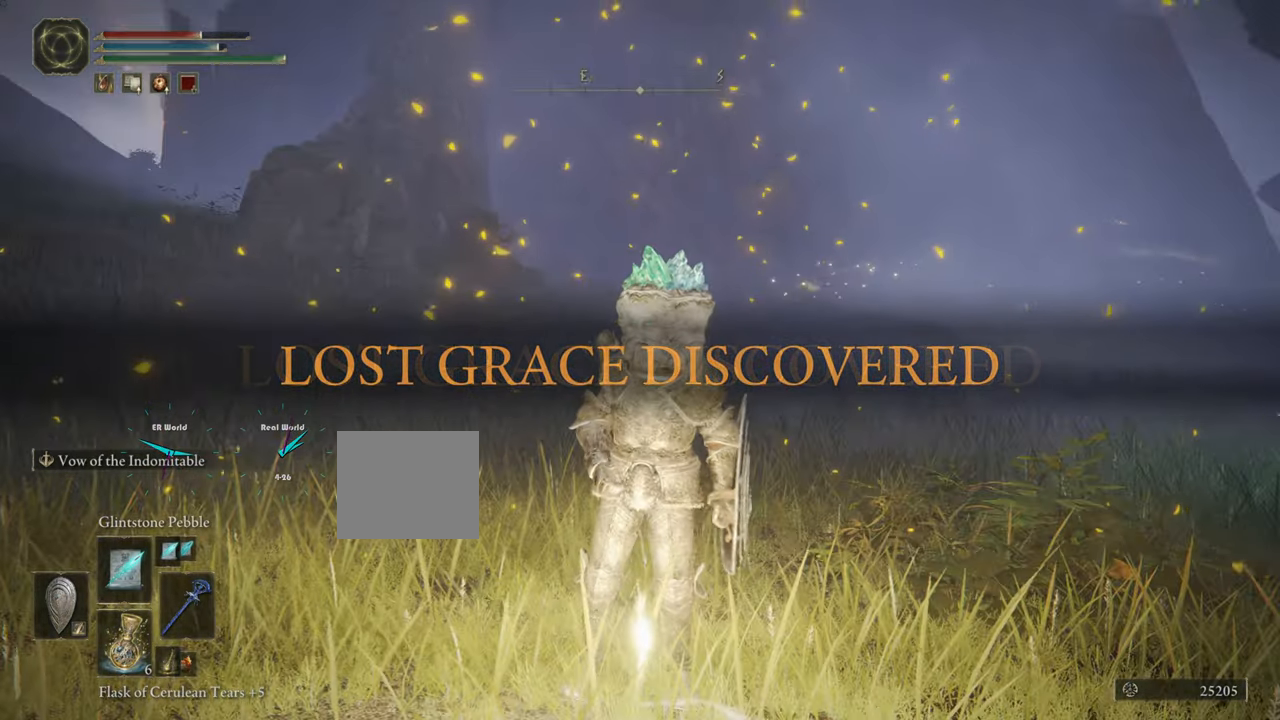
{"buttons": [], "left_stick": "center", "right_stick": "up-right"}
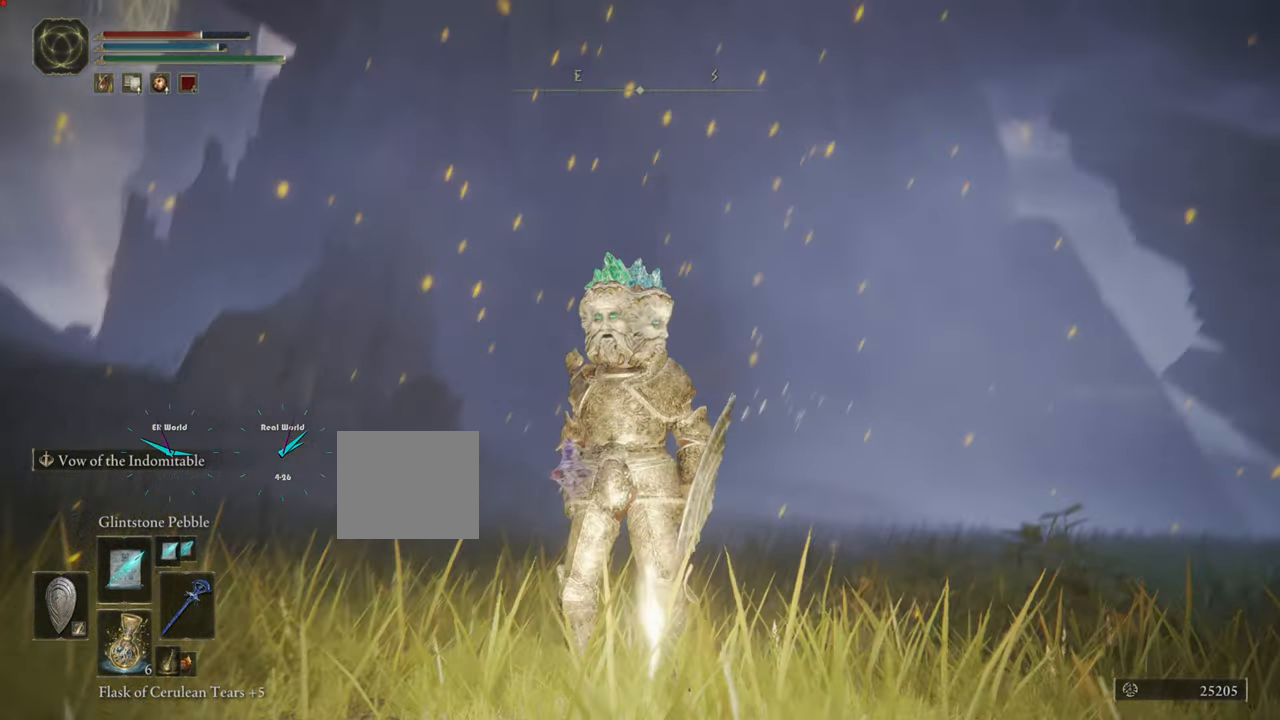
{"buttons": [], "left_stick": "center", "right_stick": "center", "events": [[250, "right_stick", "center"]]}
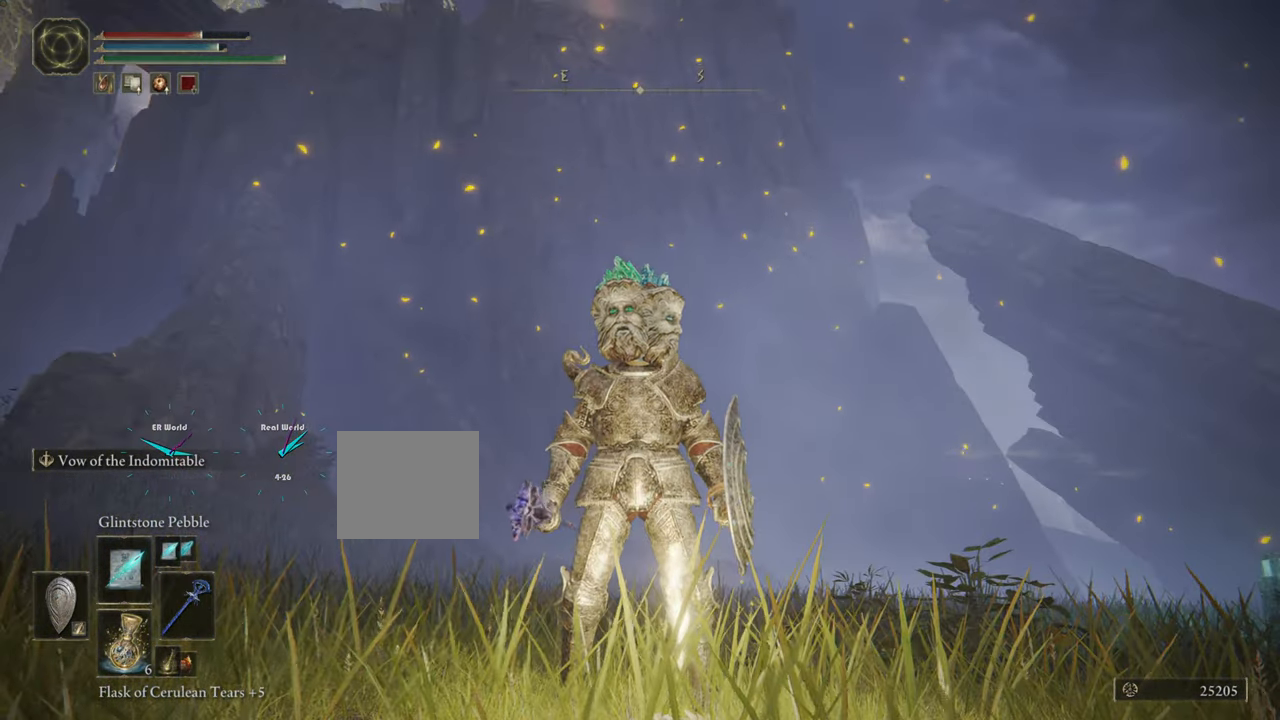
{"buttons": [], "left_stick": "center", "right_stick": "center", "events": [[67, "right_stick", "down-right"], [334, "right_stick", "center"]]}
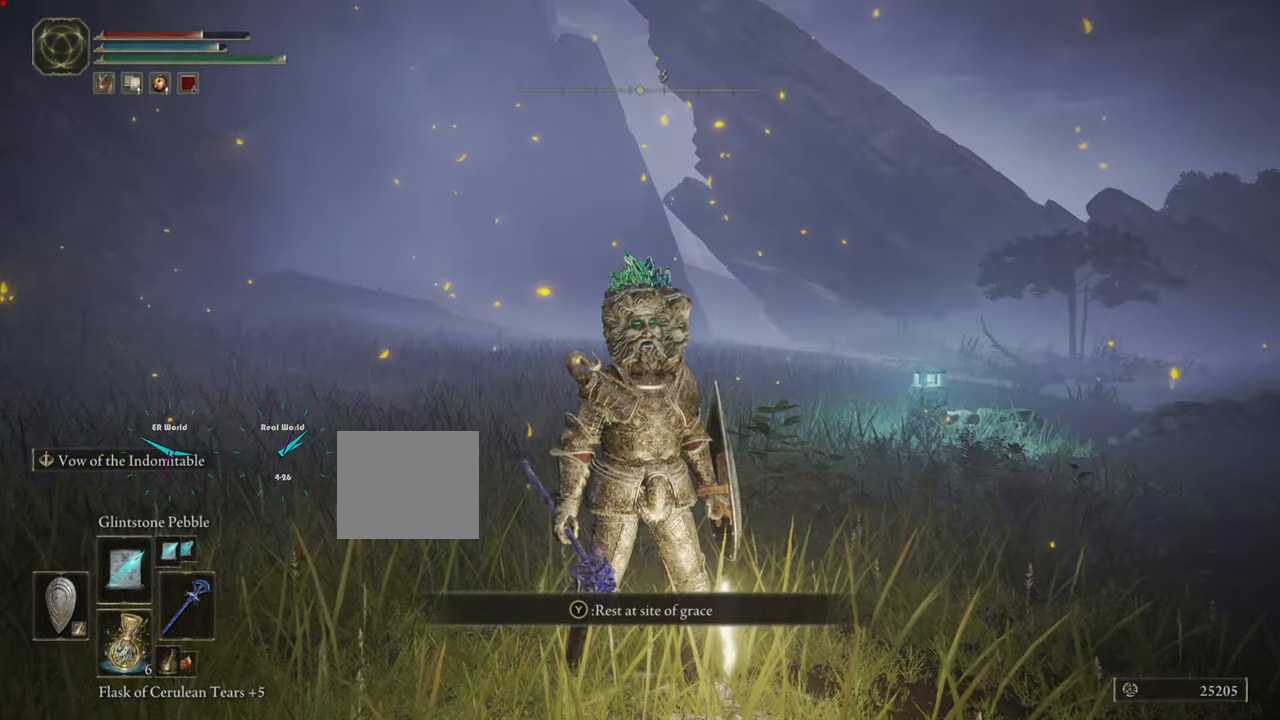
{"buttons": [], "left_stick": "center", "right_stick": "center", "events": []}
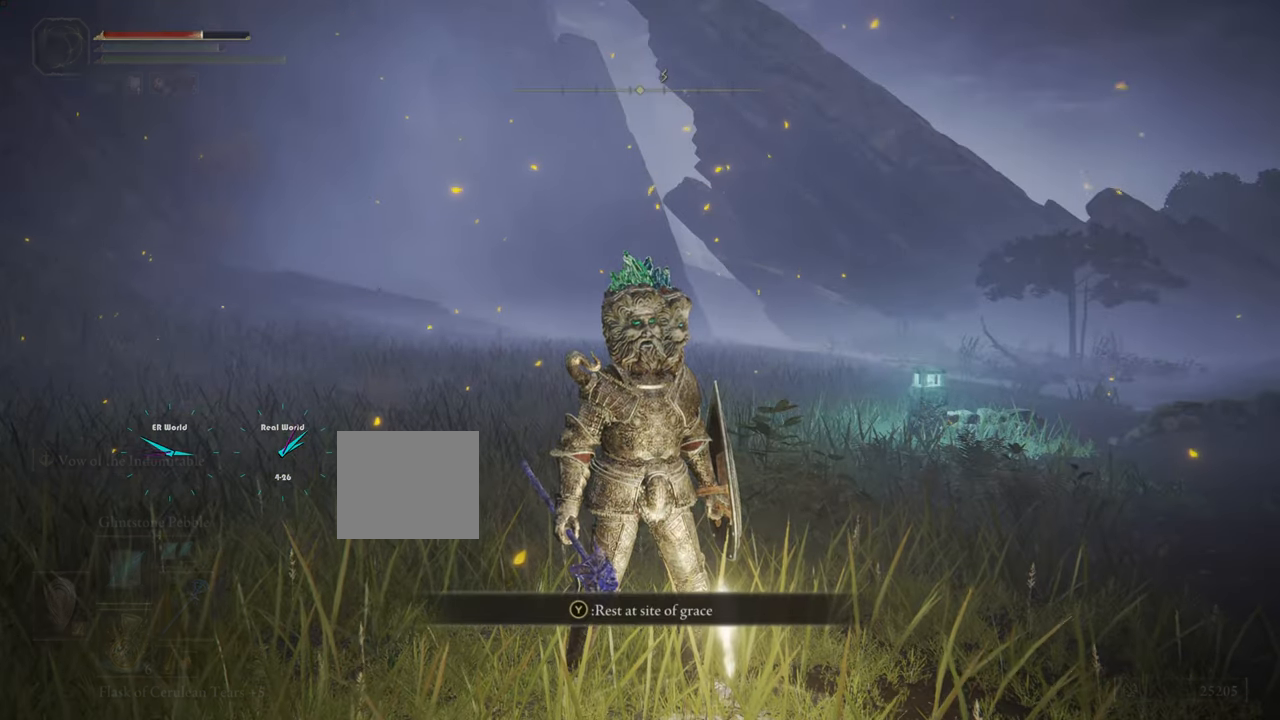
{"buttons": [], "left_stick": "center", "right_stick": "center", "events": [[250, "right_stick", "up-right"], [484, "right_stick", "center"]]}
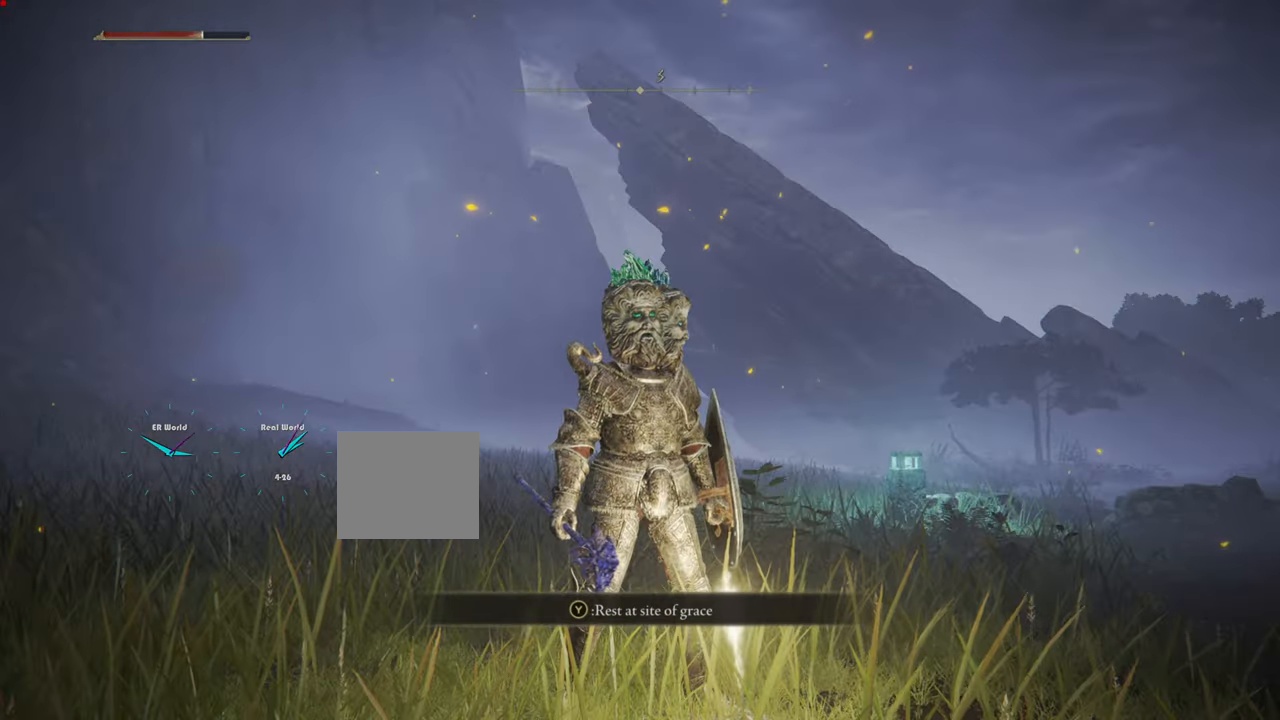
{"buttons": [], "left_stick": "center", "right_stick": "center", "events": []}
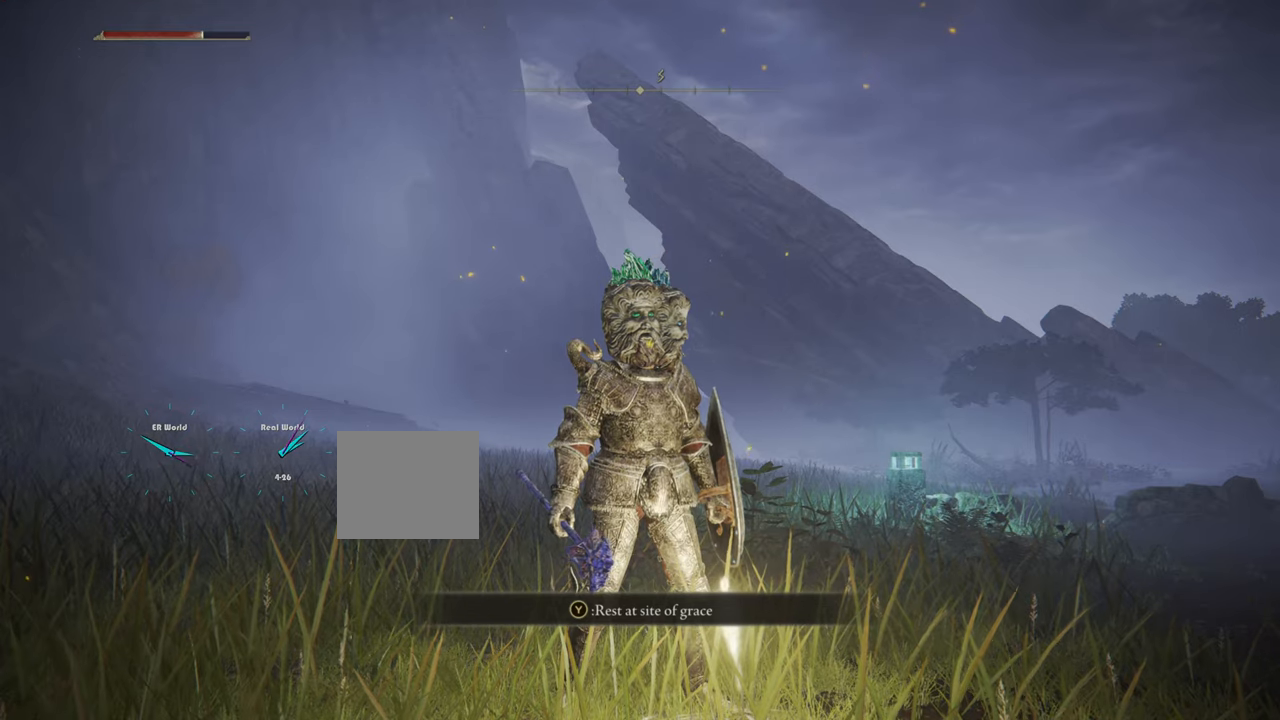
{"buttons": [], "left_stick": "center", "right_stick": "center", "events": [[17, "SELECT", "down"], [201, "SELECT", "up"]]}
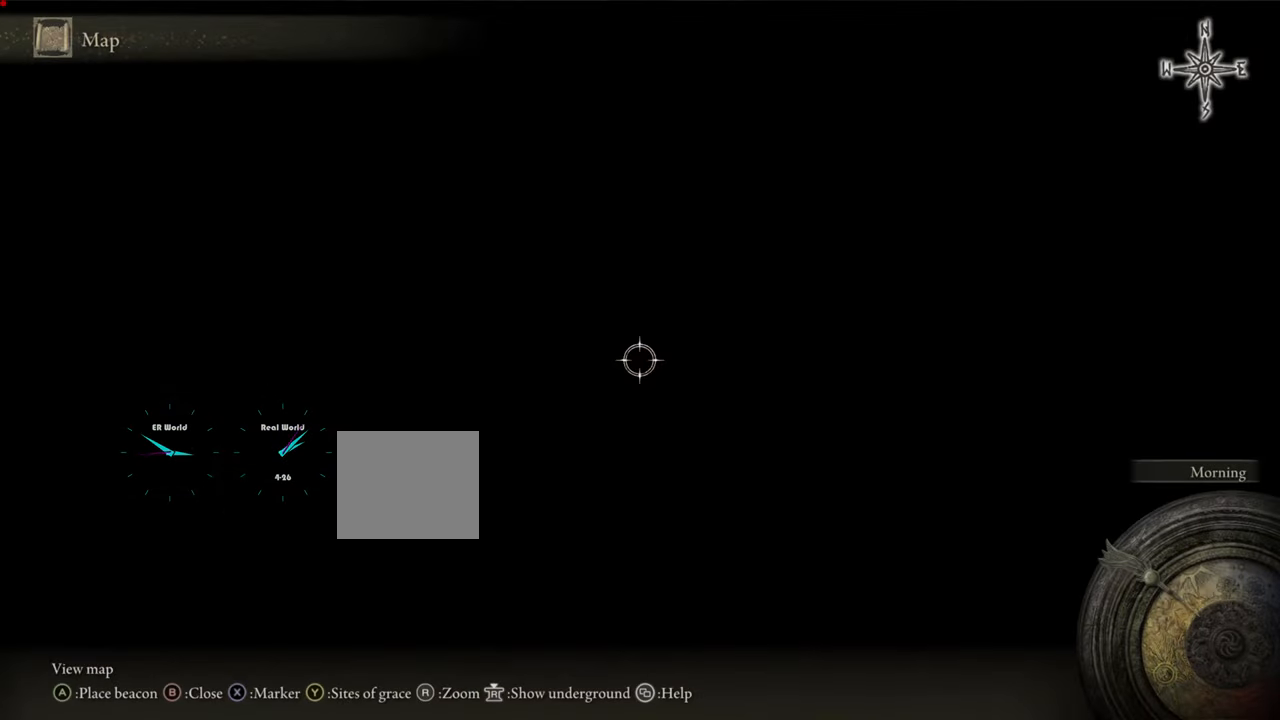
{"buttons": [], "left_stick": "center", "right_stick": "center", "events": []}
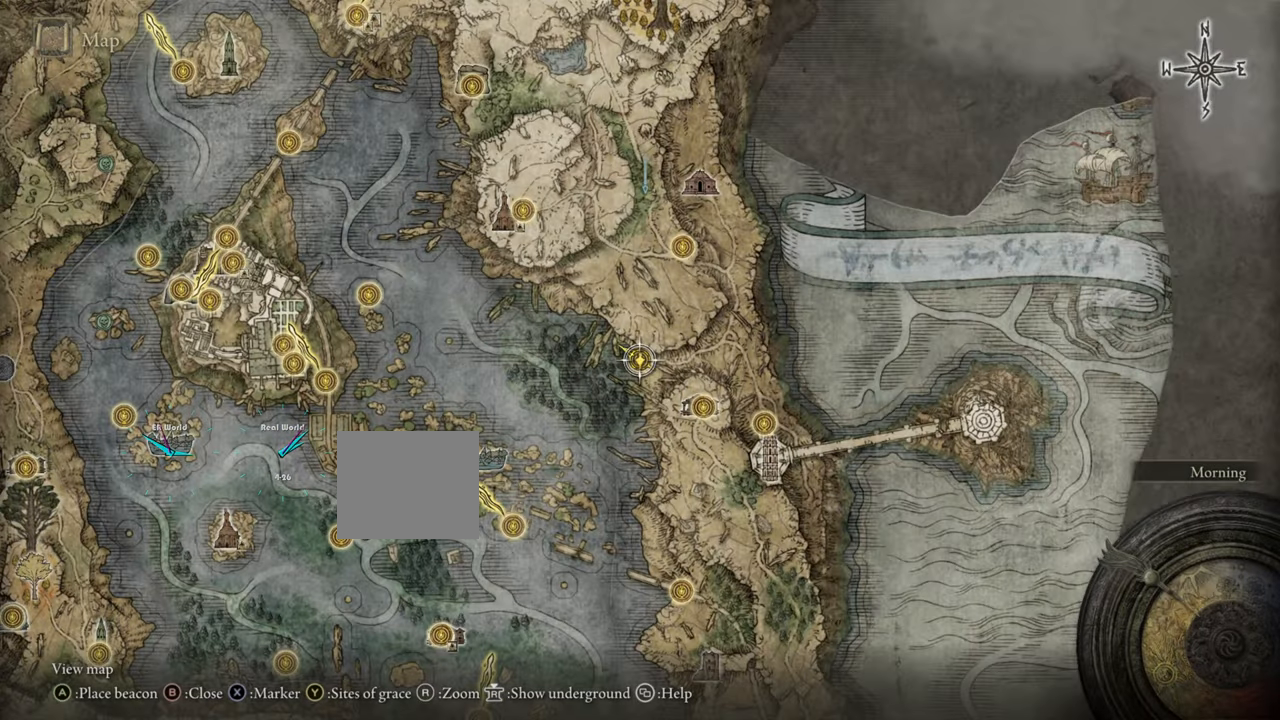
{"buttons": [], "left_stick": "center", "right_stick": "center", "events": []}
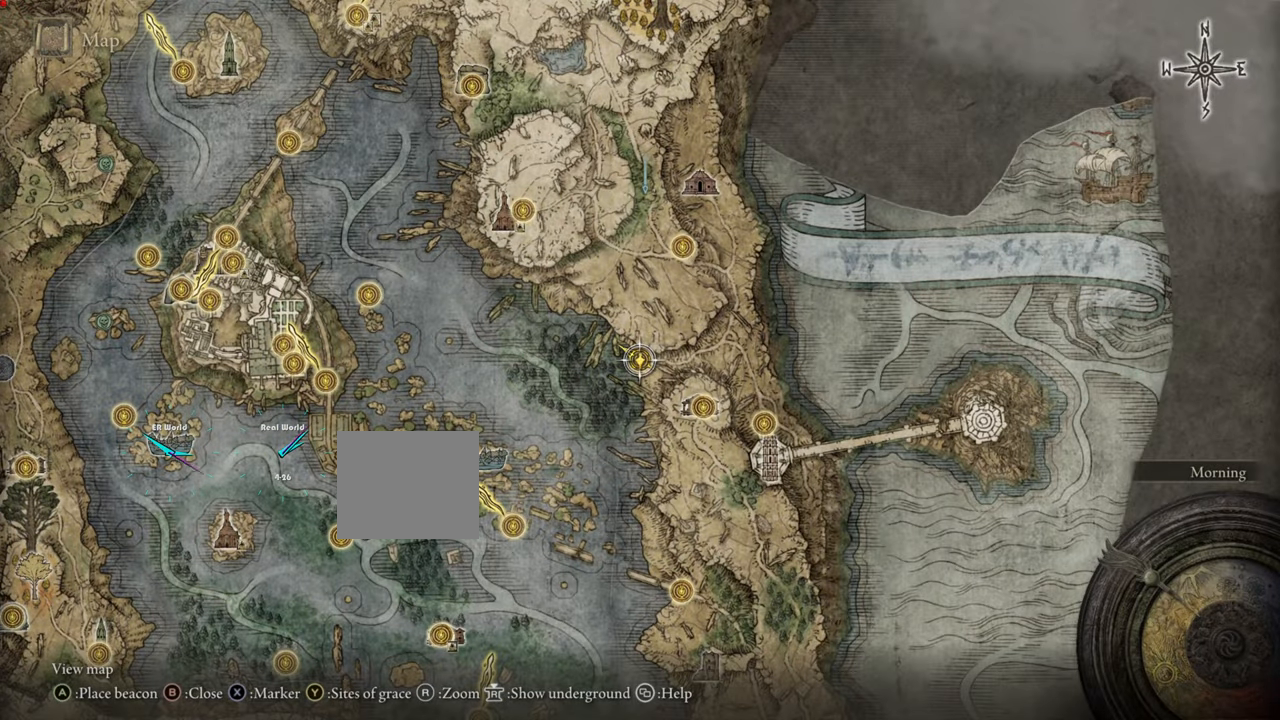
{"buttons": [], "left_stick": "center", "right_stick": "center", "events": []}
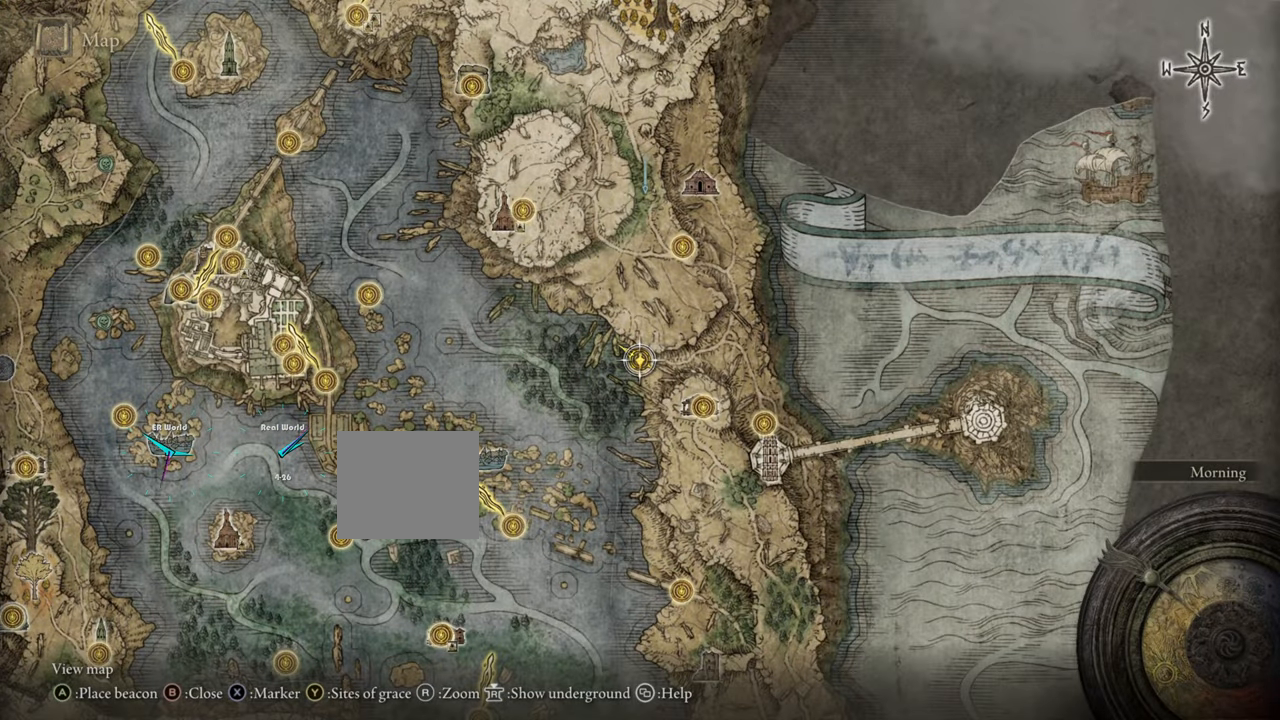
{"buttons": [], "left_stick": "center", "right_stick": "center", "events": [[34, "TRIANGLE", "down"], [100, "TRIANGLE", "up"], [150, "TRIANGLE", "down"], [334, "TRIANGLE", "up"]]}